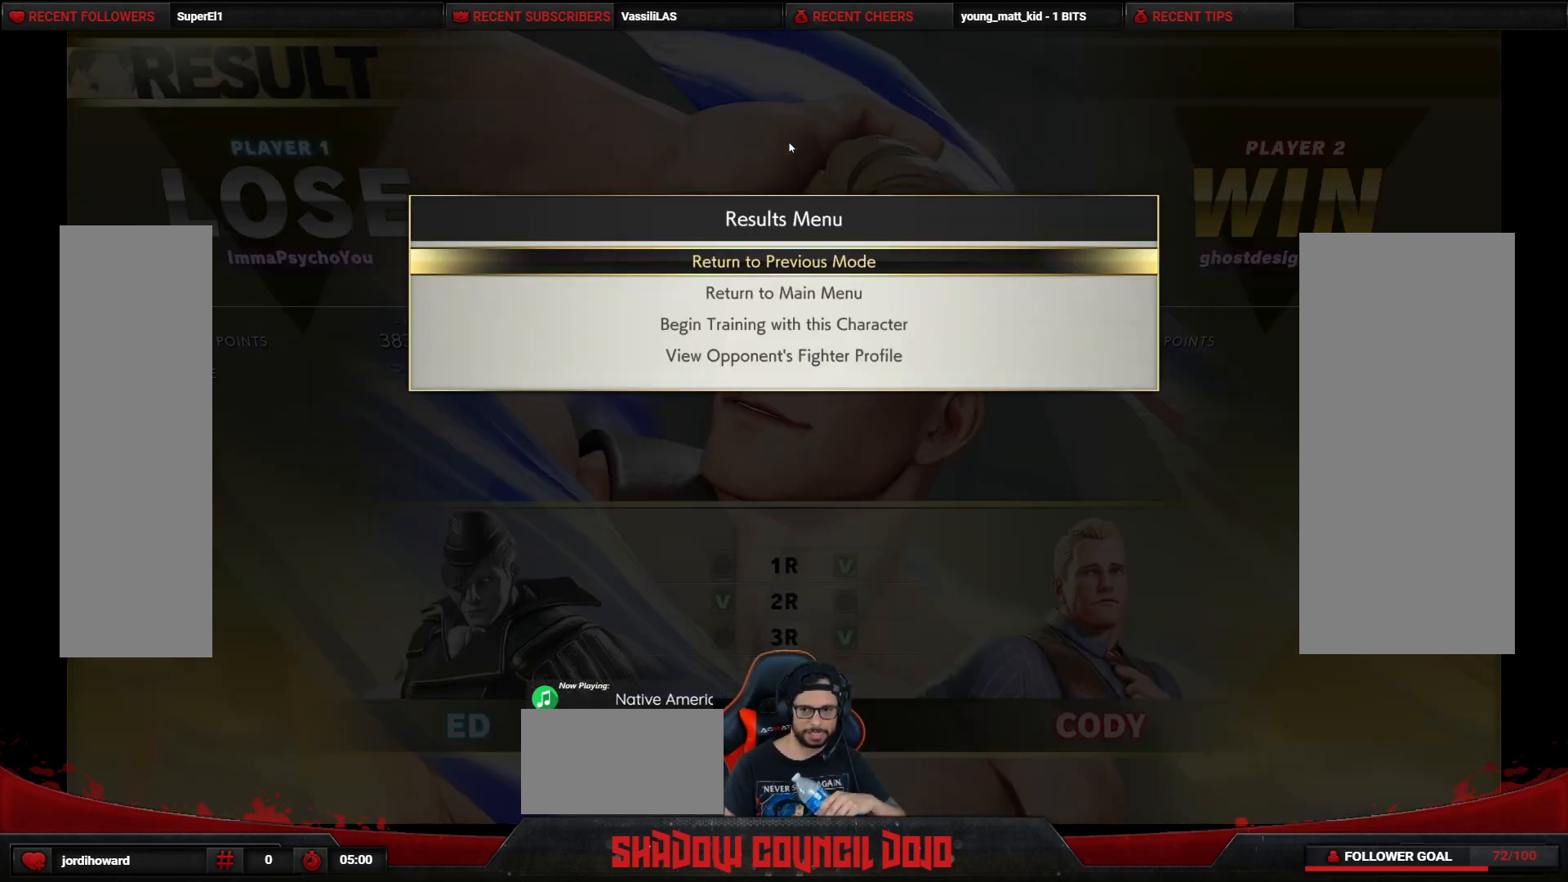
Gameplay with a controller (arcade stick); each line is a JSON object with the inputs held at the frame after it. "events" lists button and stick changes between this image and that frame as [ms after this image, input, new state], when the widget could be followed in between. Not read: L3 LK LP MP R3.
{"buttons": [], "events": [[183, "CROSS", "down"], [233, "CROSS", "up"]]}
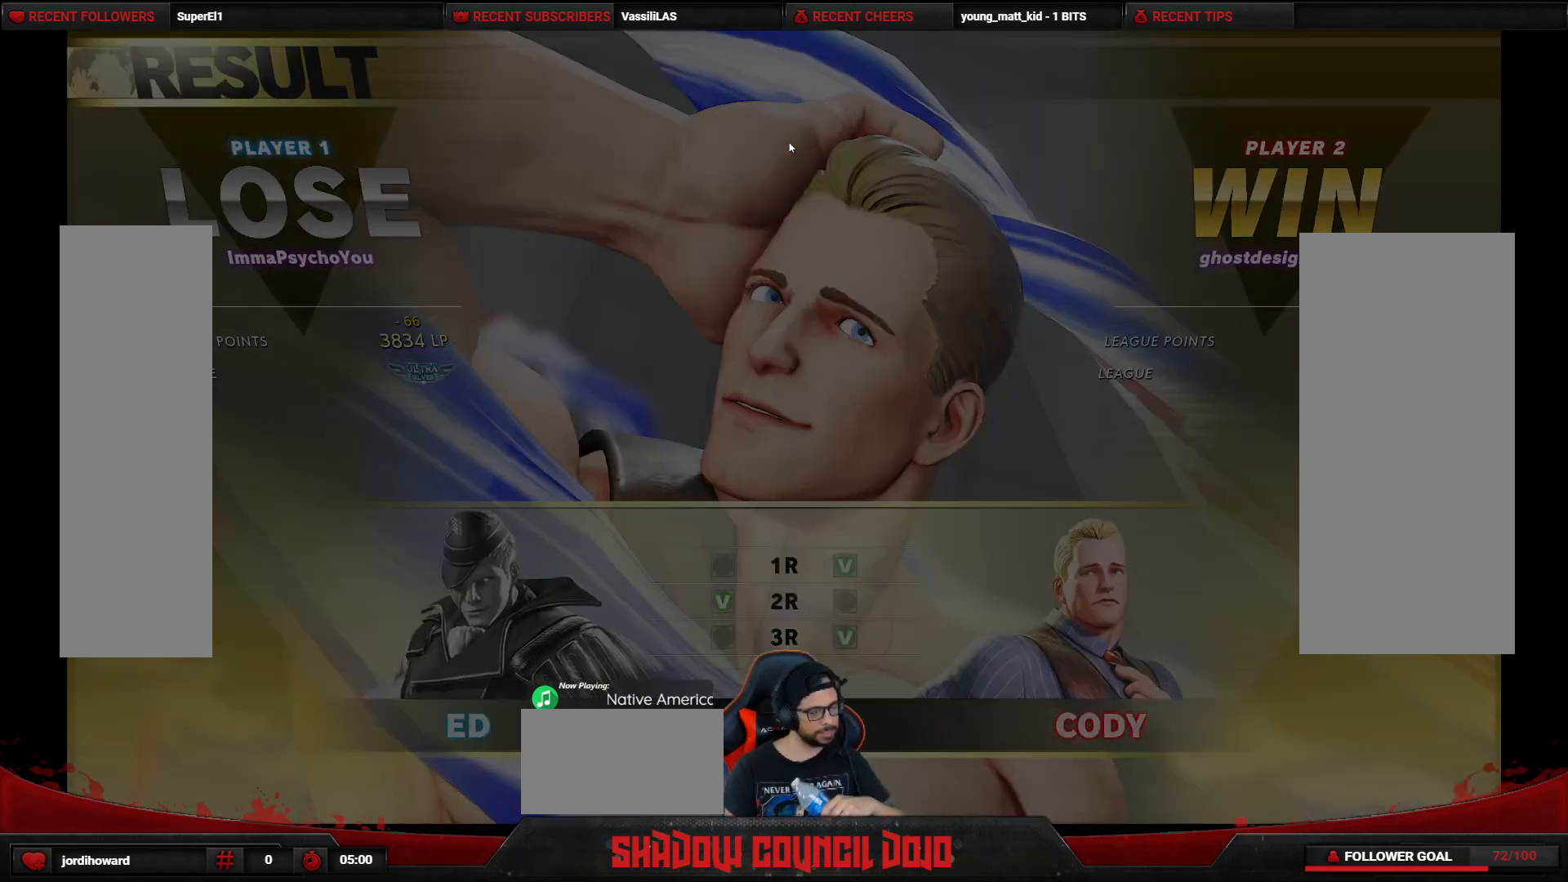
{"buttons": [], "events": []}
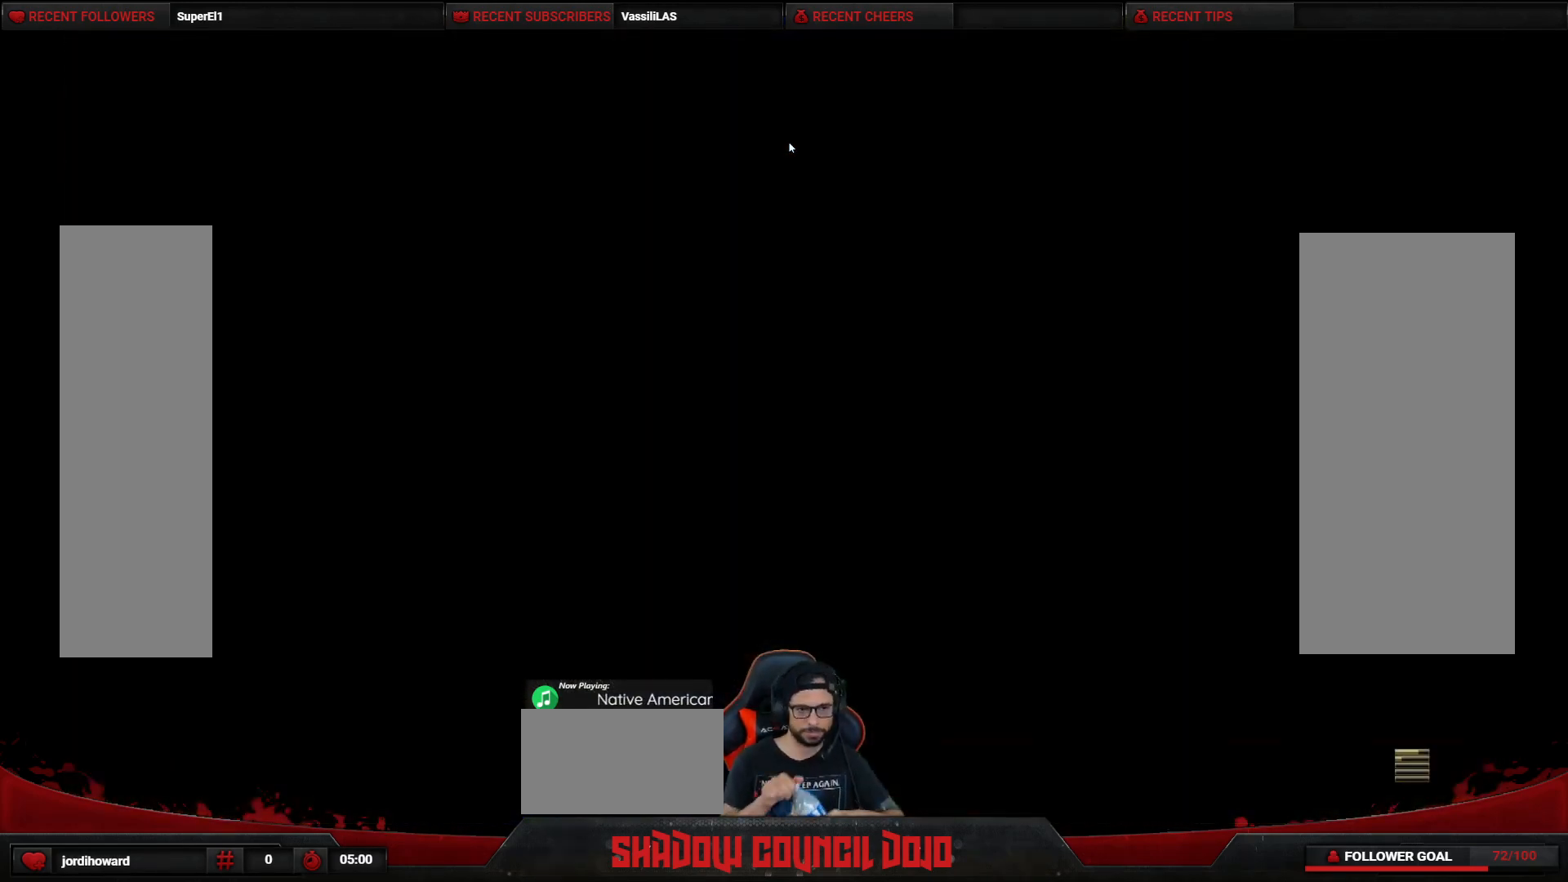
{"buttons": [], "events": []}
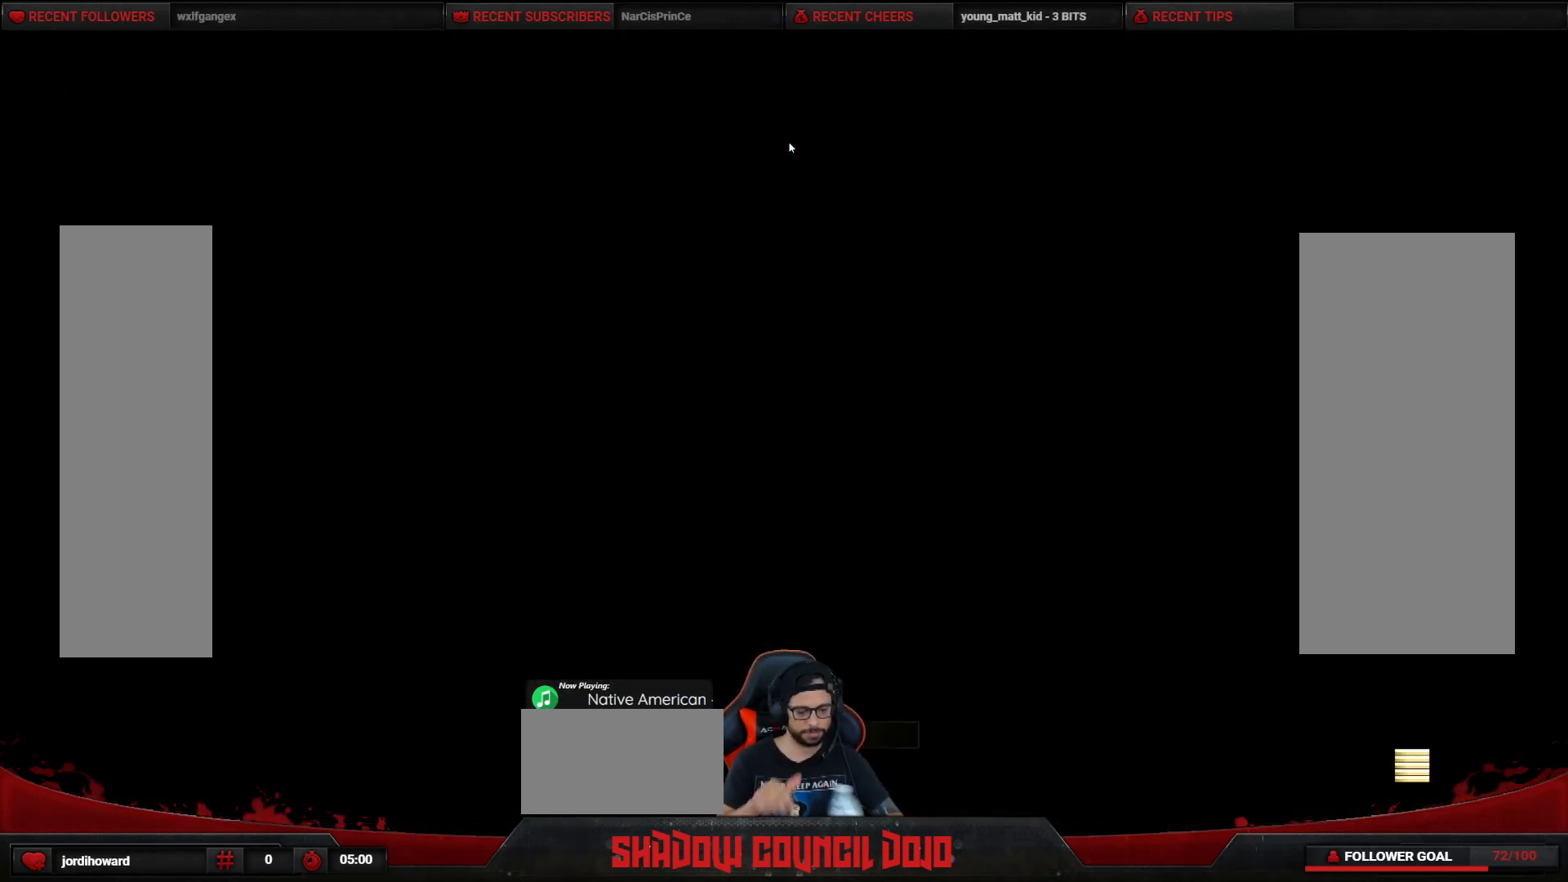
{"buttons": [], "events": []}
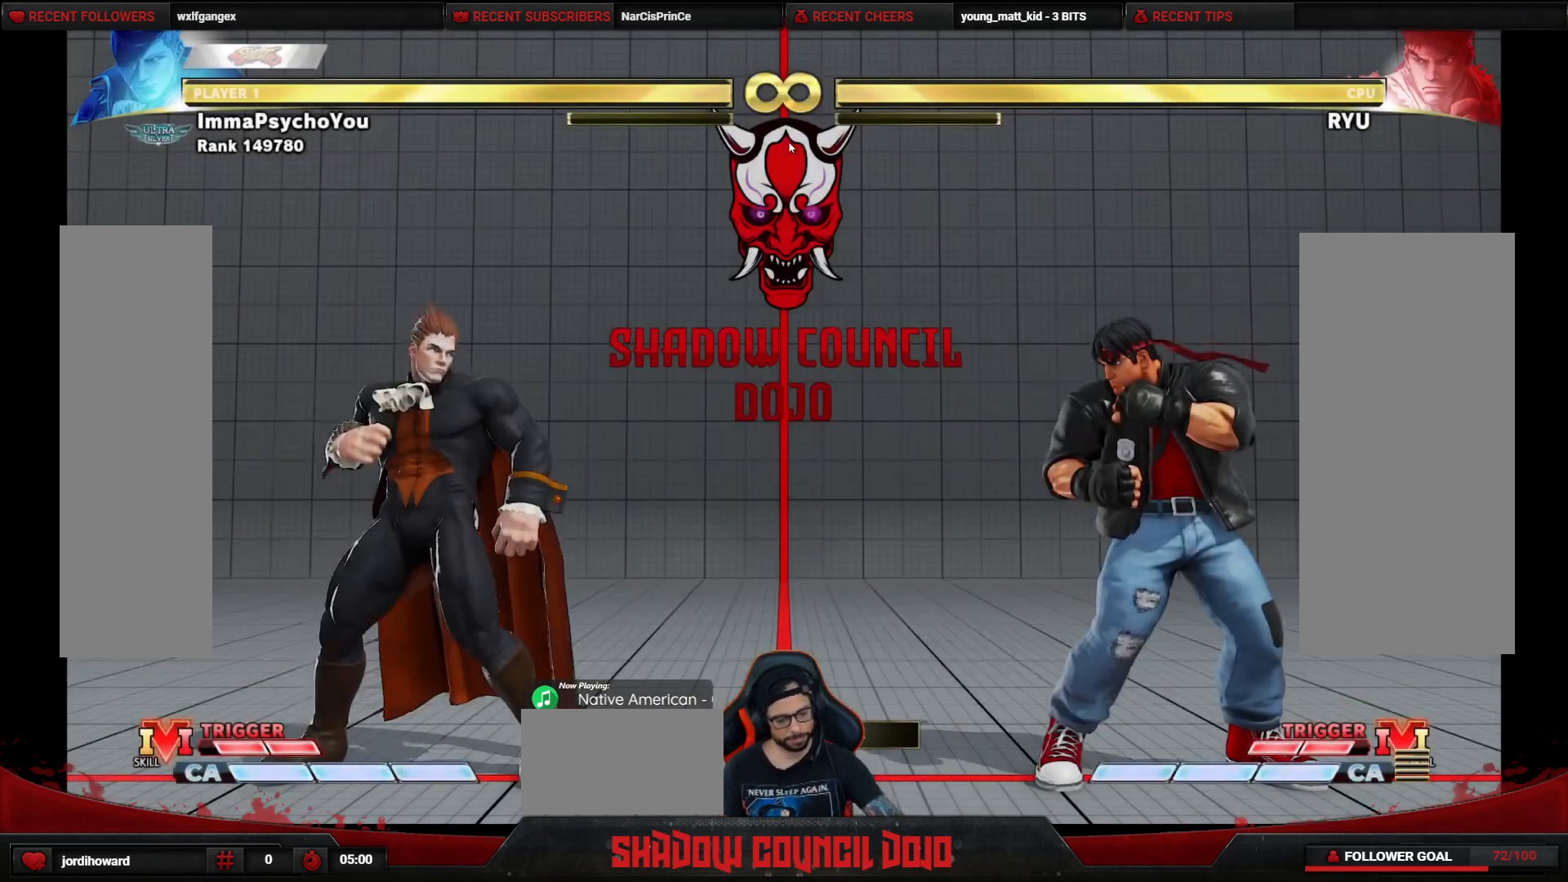
{"buttons": [], "events": []}
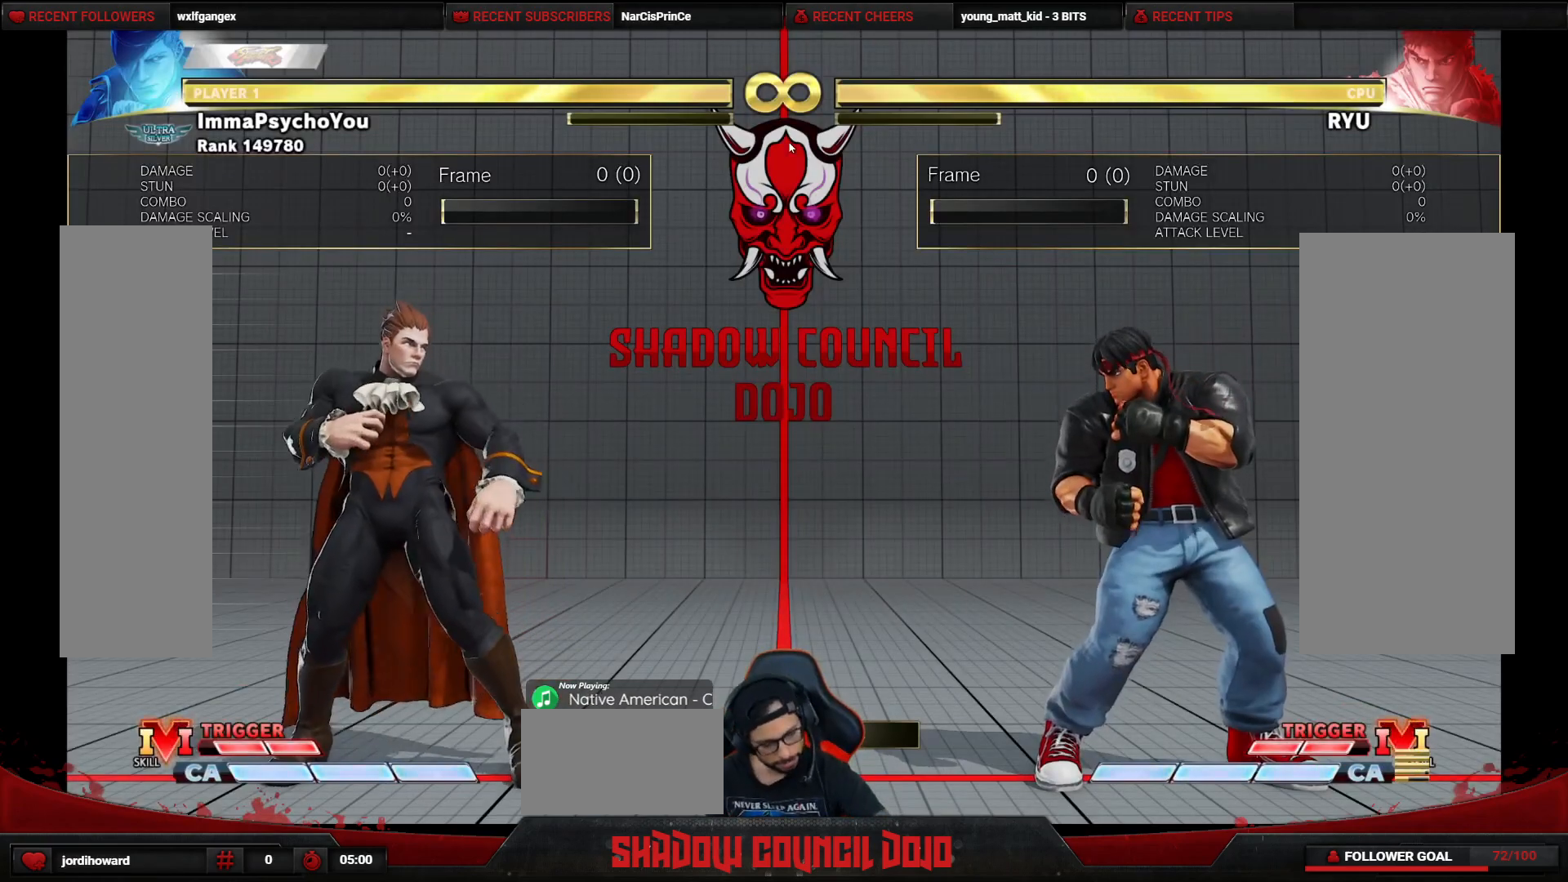
{"buttons": [], "events": []}
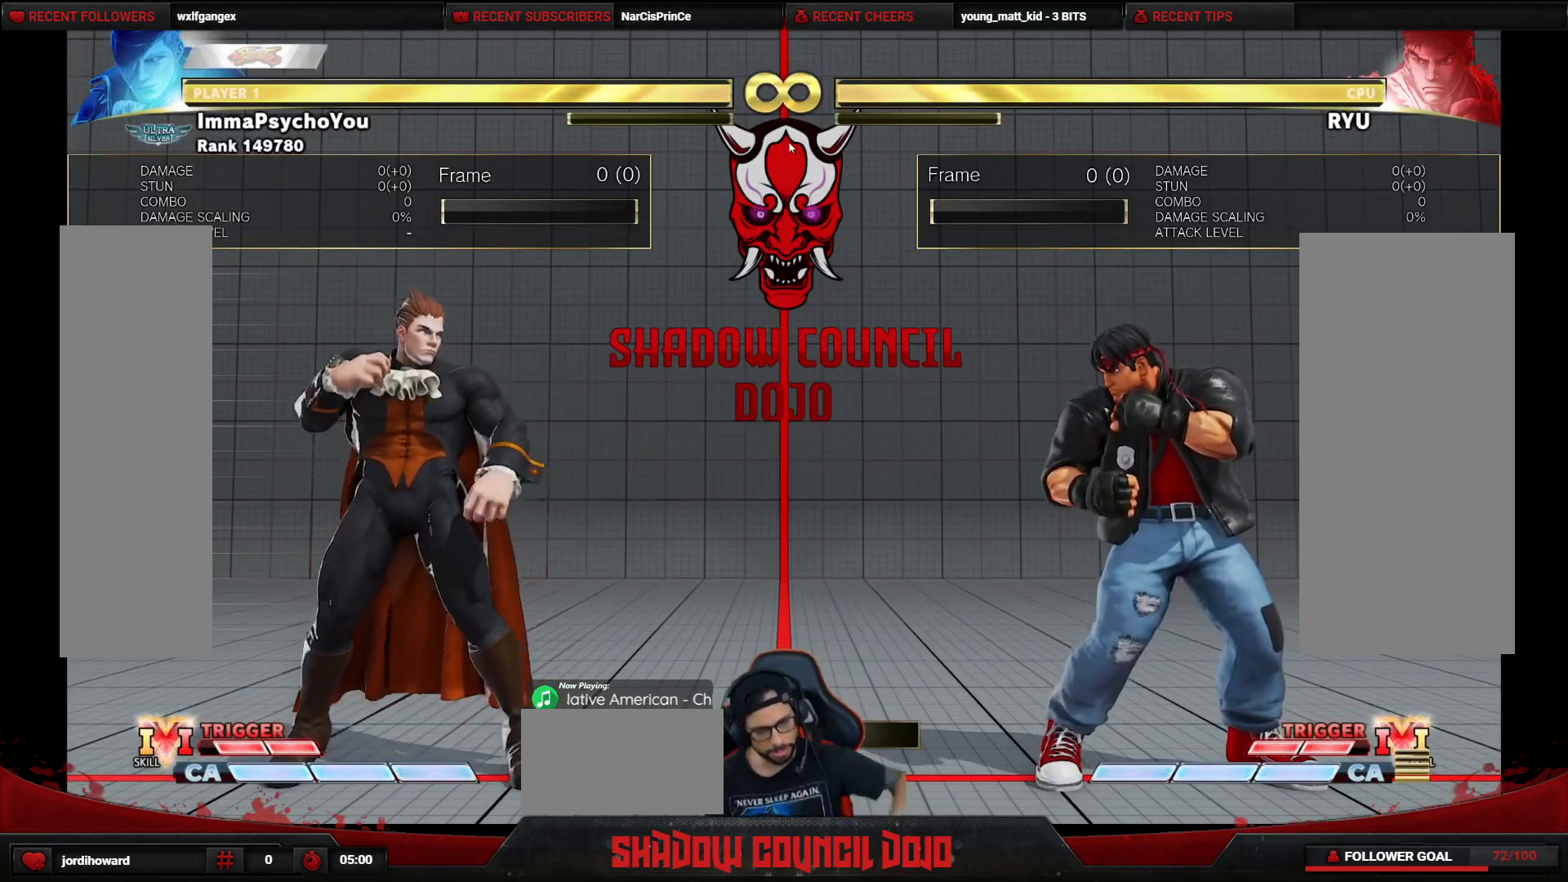
{"buttons": [], "events": []}
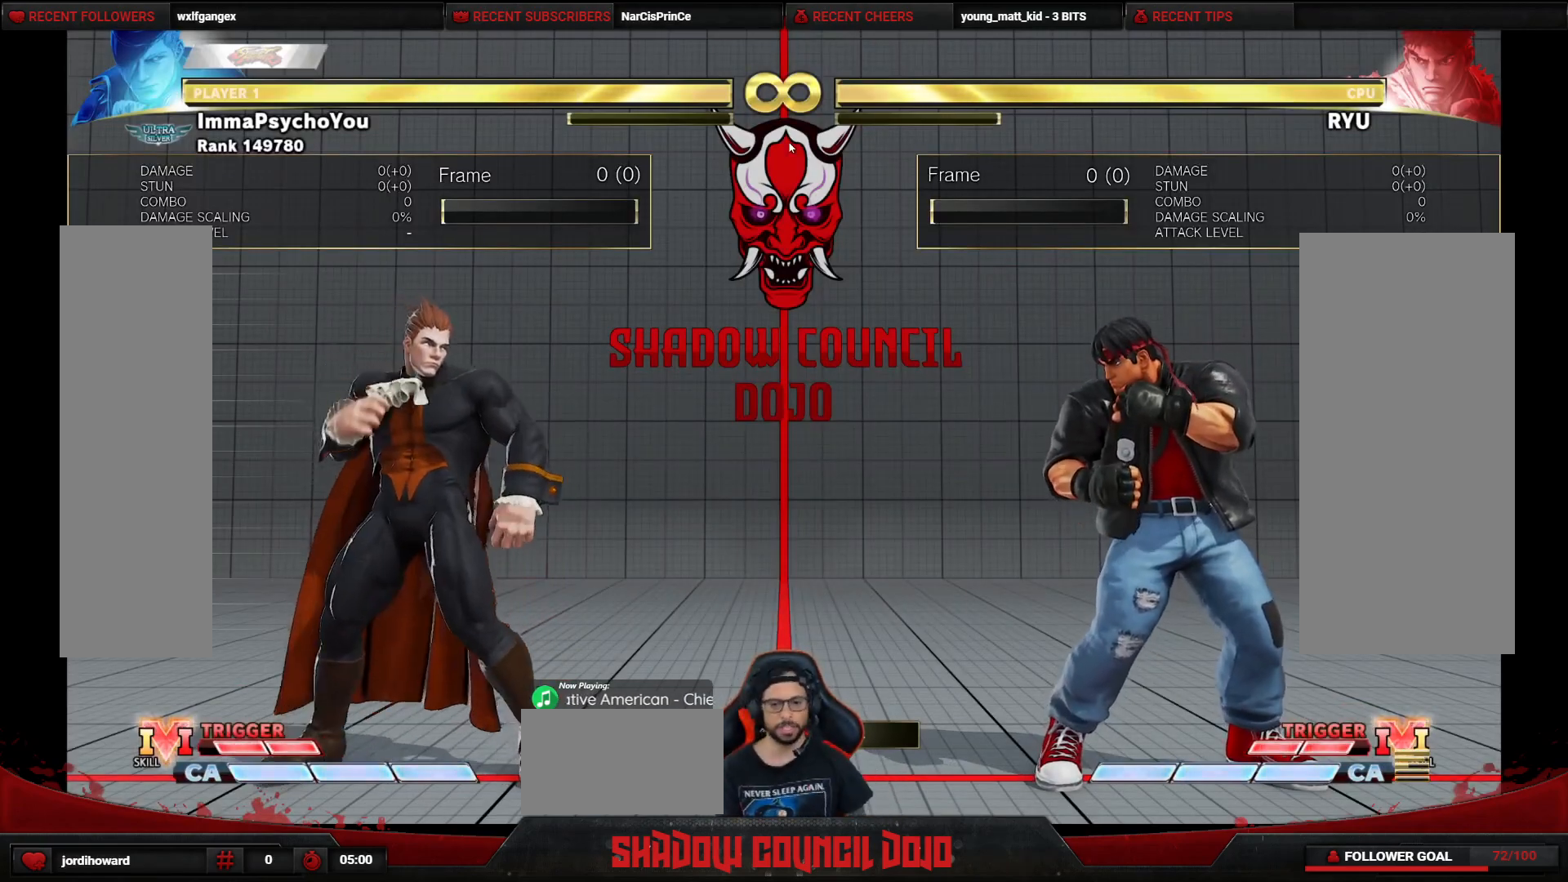
{"buttons": [], "events": [[33, "DPAD_LEFT", "down"], [50, "DPAD_LEFT", "up"], [233, "DPAD_RIGHT", "down"], [317, "DPAD_RIGHT", "up"], [400, "DPAD_RIGHT", "down"], [500, "DPAD_RIGHT", "up"]]}
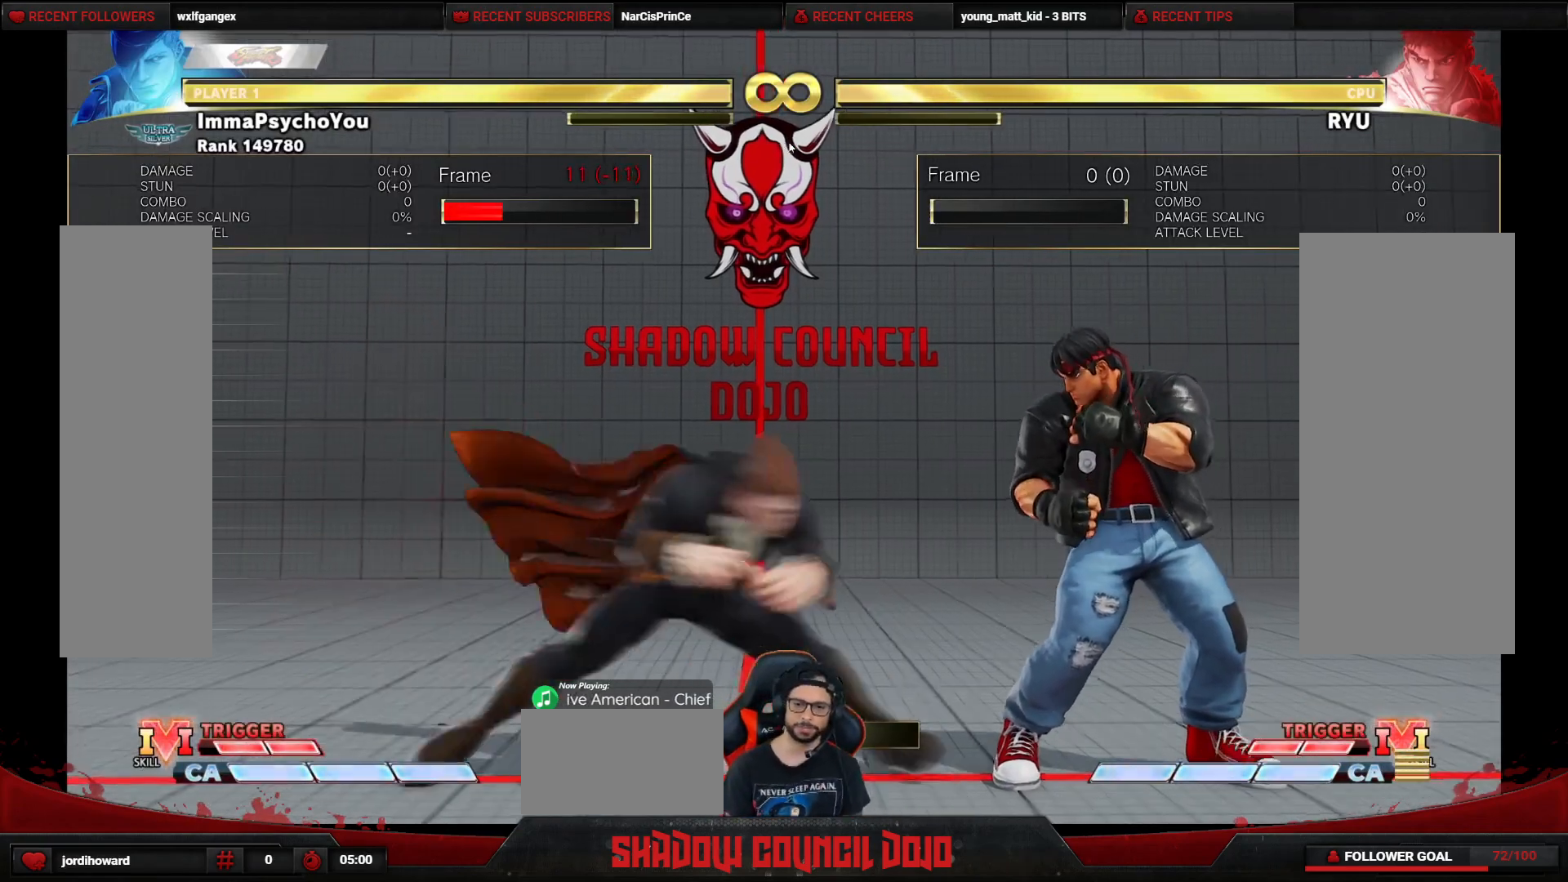
{"buttons": [], "events": [[100, "DPAD_RIGHT", "down"], [167, "DPAD_RIGHT", "up"], [250, "DPAD_RIGHT", "down"], [367, "DPAD_RIGHT", "up"]]}
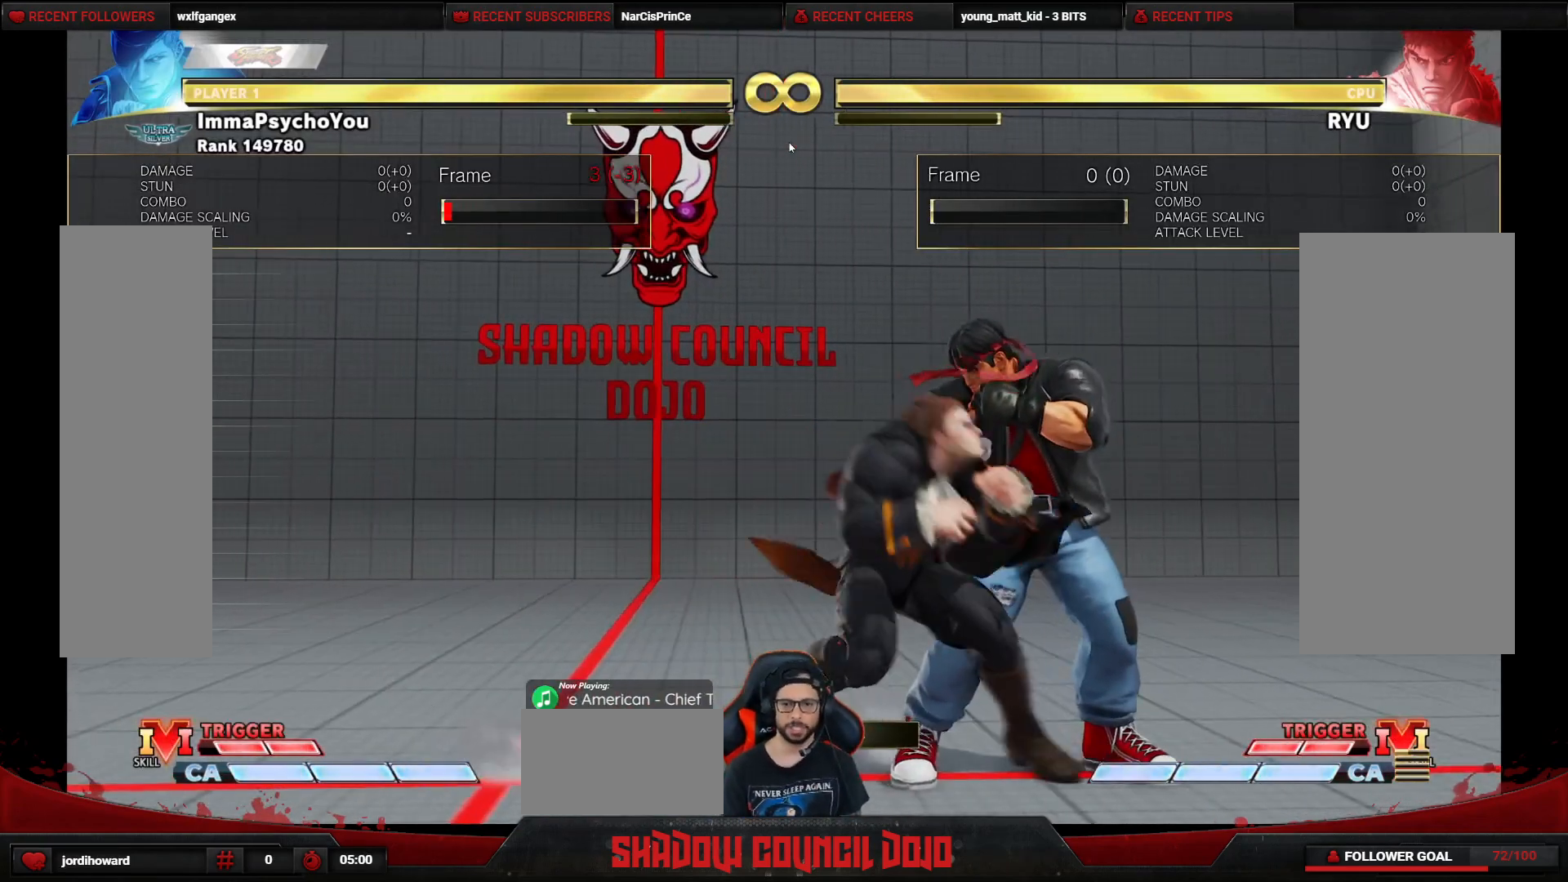
{"buttons": ["DPAD_DOWN", "DPAD_LEFT"], "events": [[33, "TRIANGLE", "down"], [117, "DPAD_DOWN", "down"], [117, "DPAD_LEFT", "down"], [133, "TRIANGLE", "up"], [233, "R1", "down"], [317, "R1", "up"], [383, "R1", "down"], [450, "R1", "up"]]}
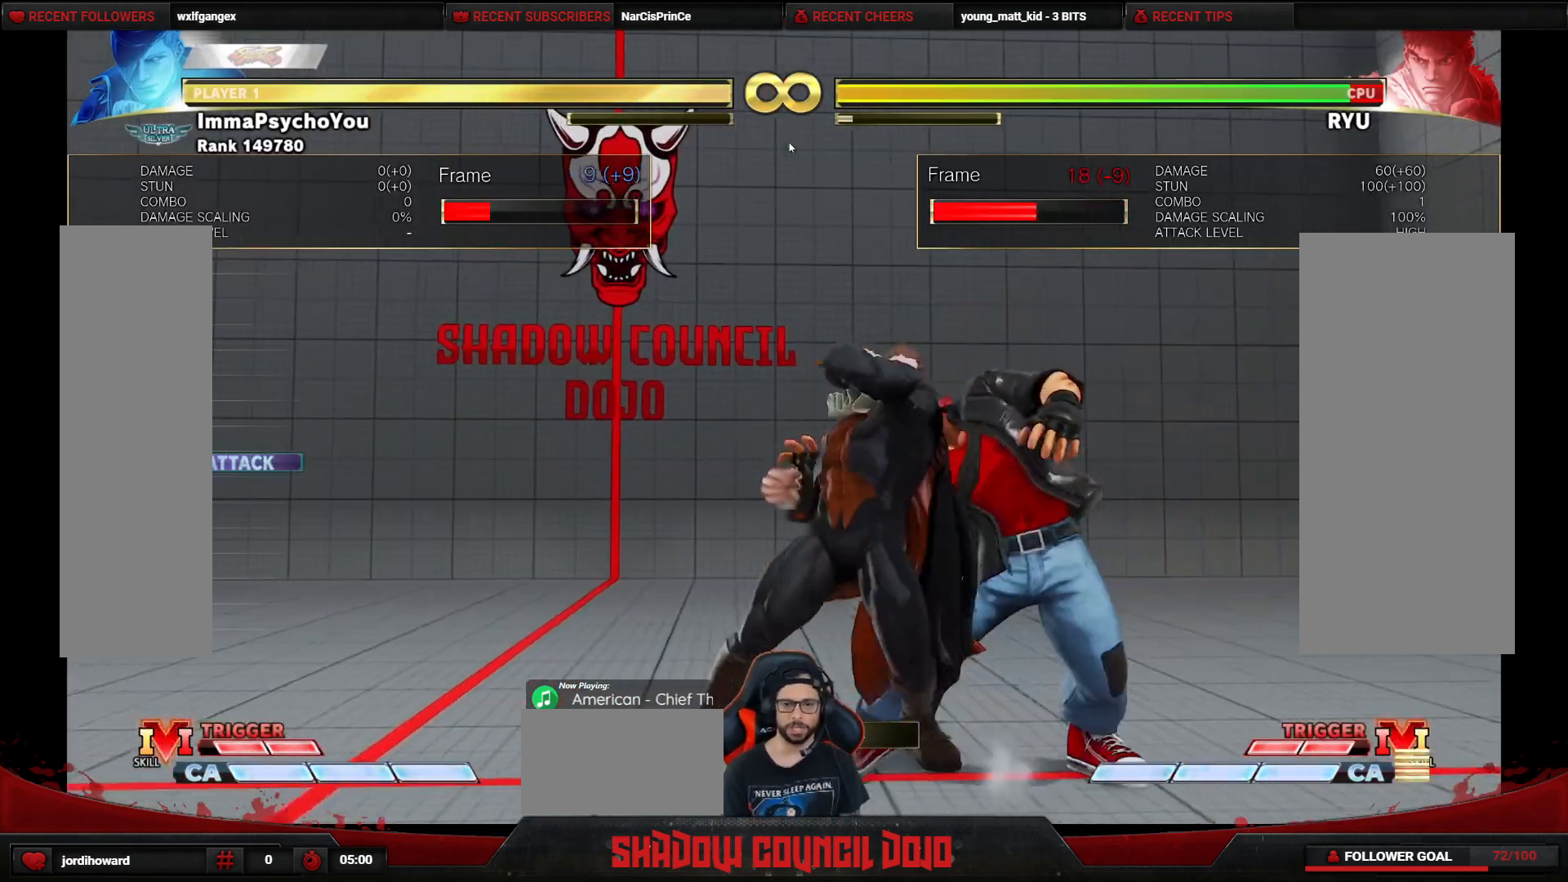
{"buttons": ["DPAD_DOWN"], "events": [[33, "R1", "down"], [150, "R1", "up"], [300, "R1", "down"], [300, "TRIANGLE", "down"], [383, "R1", "up"], [383, "TRIANGLE", "up"], [450, "DPAD_LEFT", "up"]]}
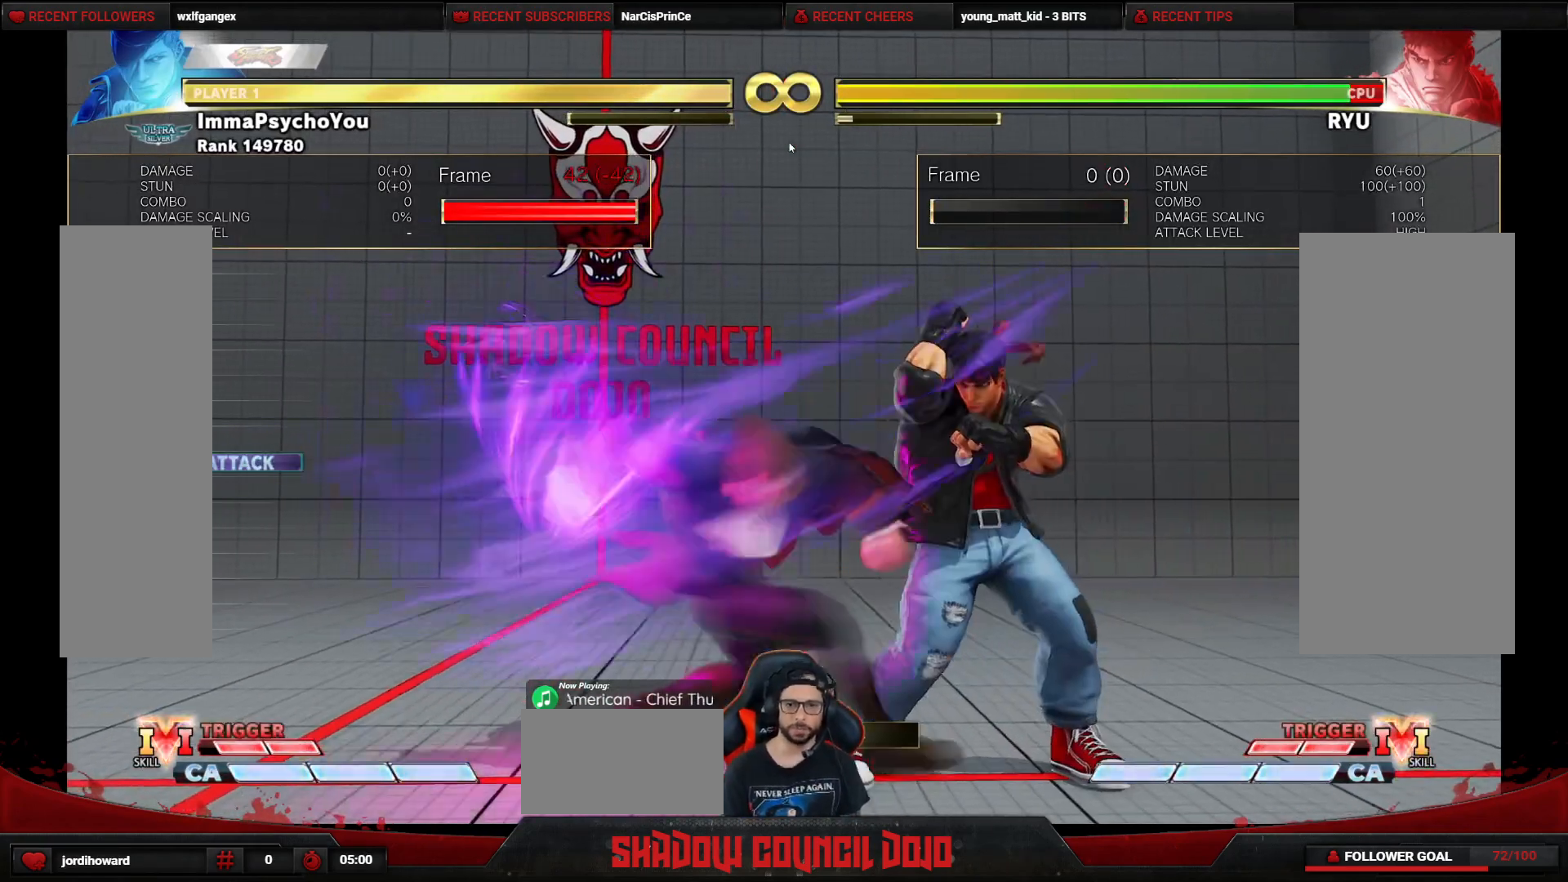
{"buttons": [], "events": [[17, "DPAD_DOWN", "up"]]}
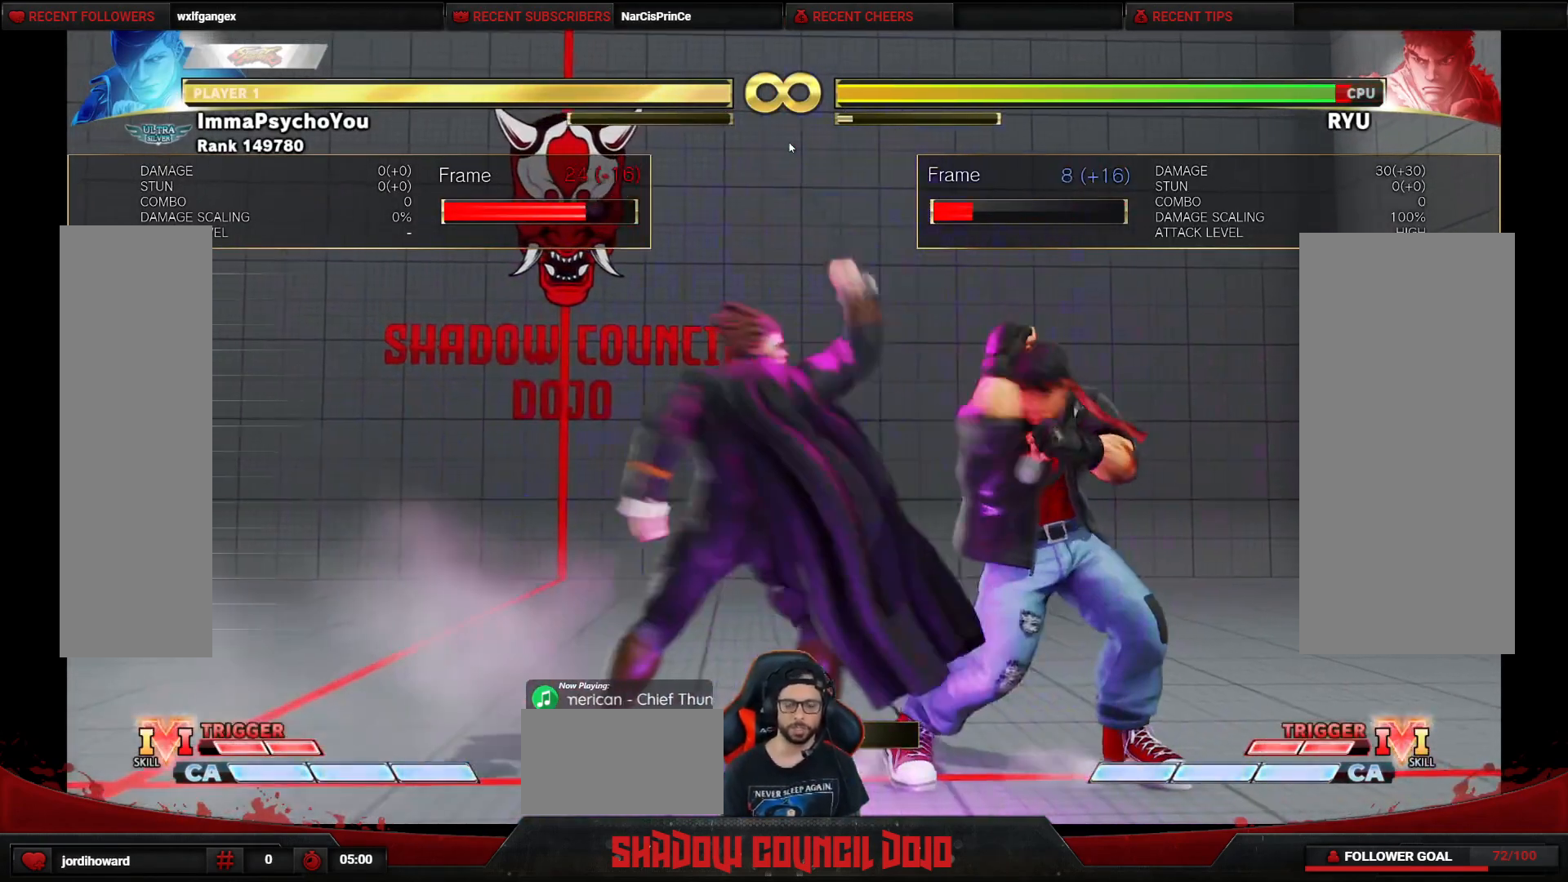
{"buttons": [], "events": [[183, "DPAD_RIGHT", "down"], [250, "DPAD_RIGHT", "up"], [317, "DPAD_RIGHT", "down"], [483, "DPAD_RIGHT", "up"]]}
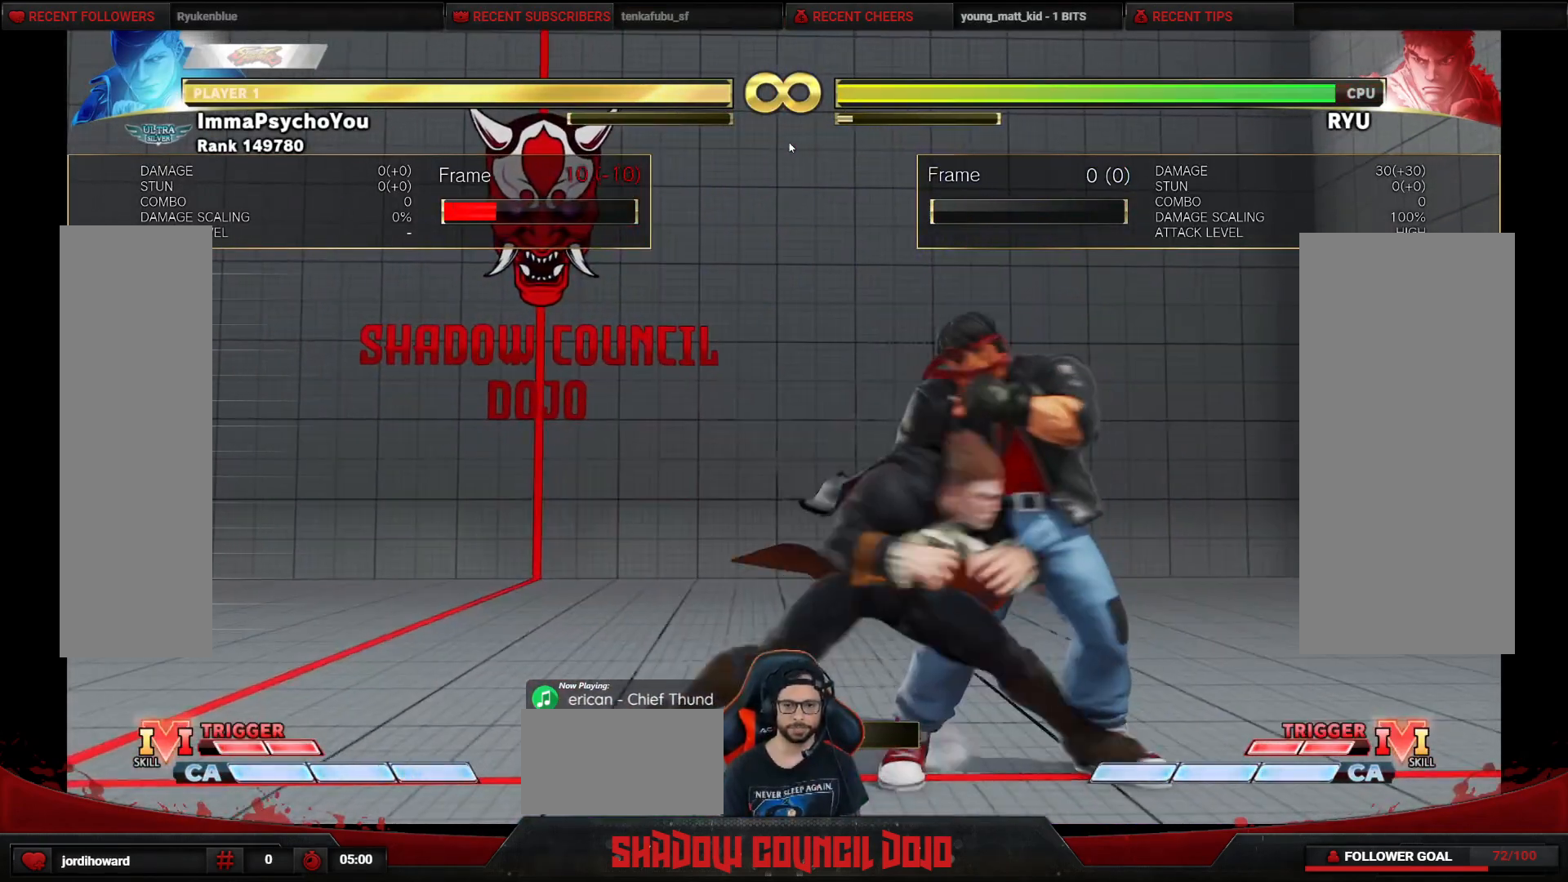
{"buttons": ["DPAD_DOWN", "DPAD_LEFT"], "events": [[67, "DPAD_LEFT", "down"], [83, "DPAD_DOWN", "down"], [150, "TRIANGLE", "down"], [267, "TRIANGLE", "up"]]}
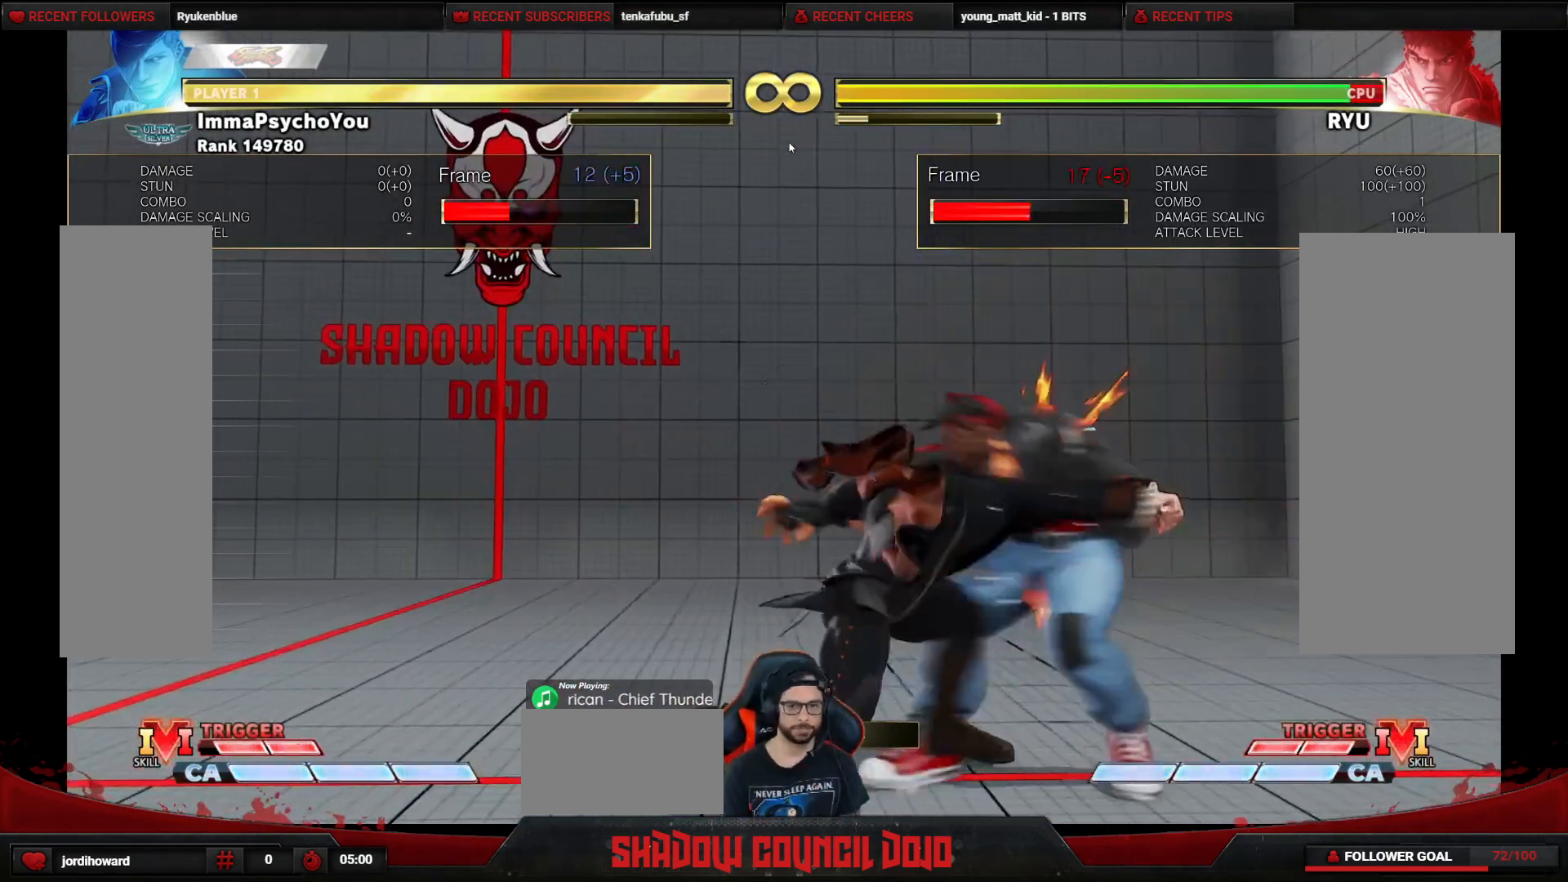
{"buttons": ["CIRCLE", "R2", "DPAD_DOWN", "DPAD_LEFT"], "events": [[267, "CIRCLE", "down"], [383, "CIRCLE", "up"], [483, "CIRCLE", "down"], [483, "R2", "down"]]}
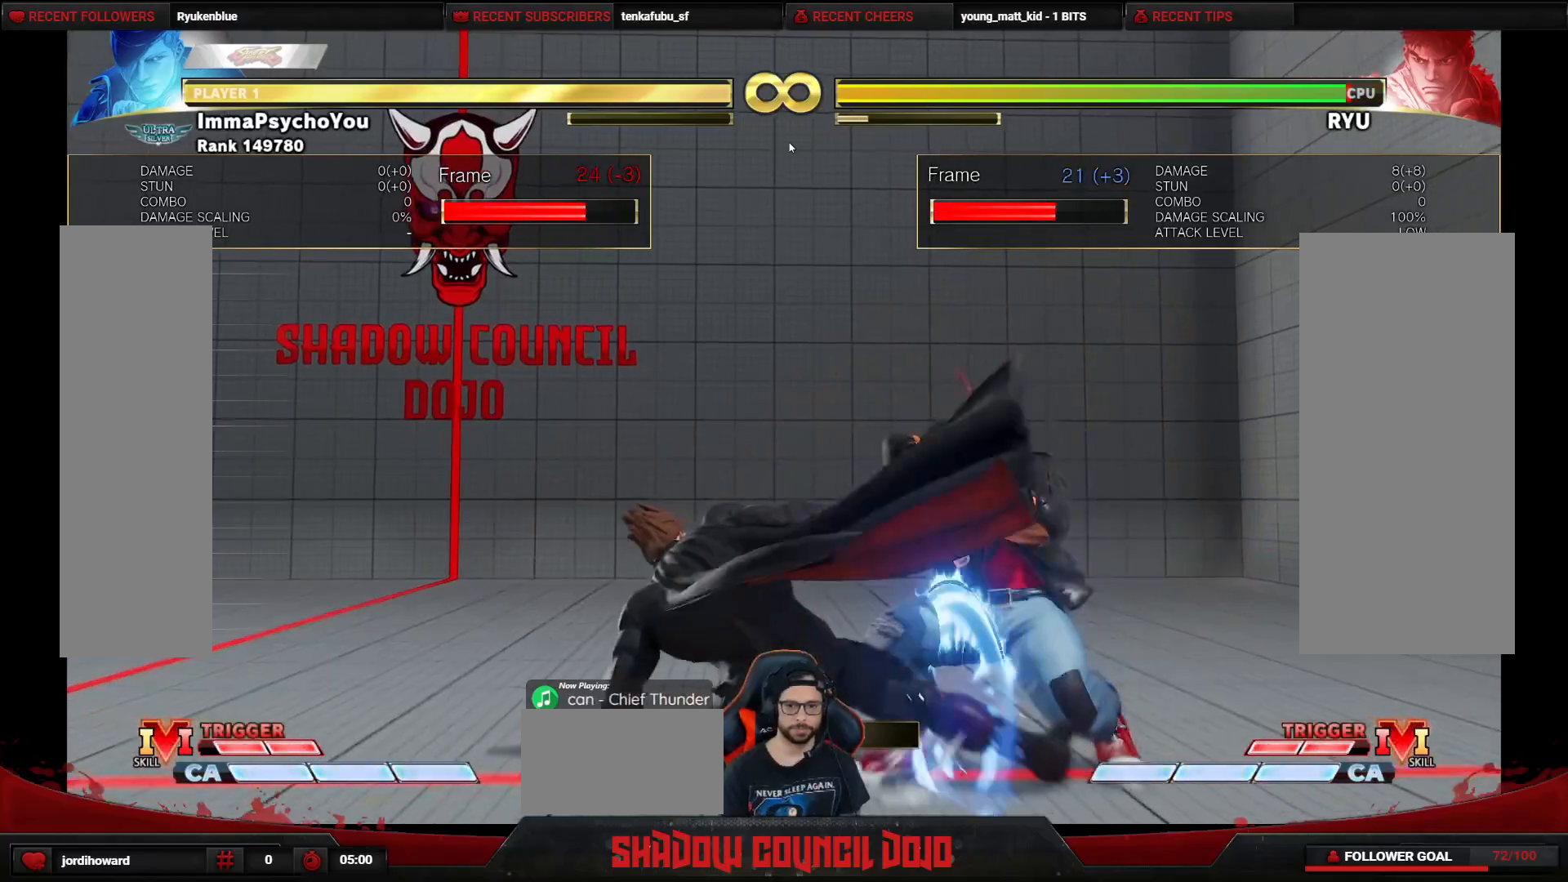
{"buttons": ["DPAD_DOWN", "DPAD_LEFT"], "events": [[117, "CIRCLE", "up"], [117, "R2", "up"], [333, "L1", "down"], [333, "R1", "down"], [350, "L1", "up"], [367, "R1", "up"]]}
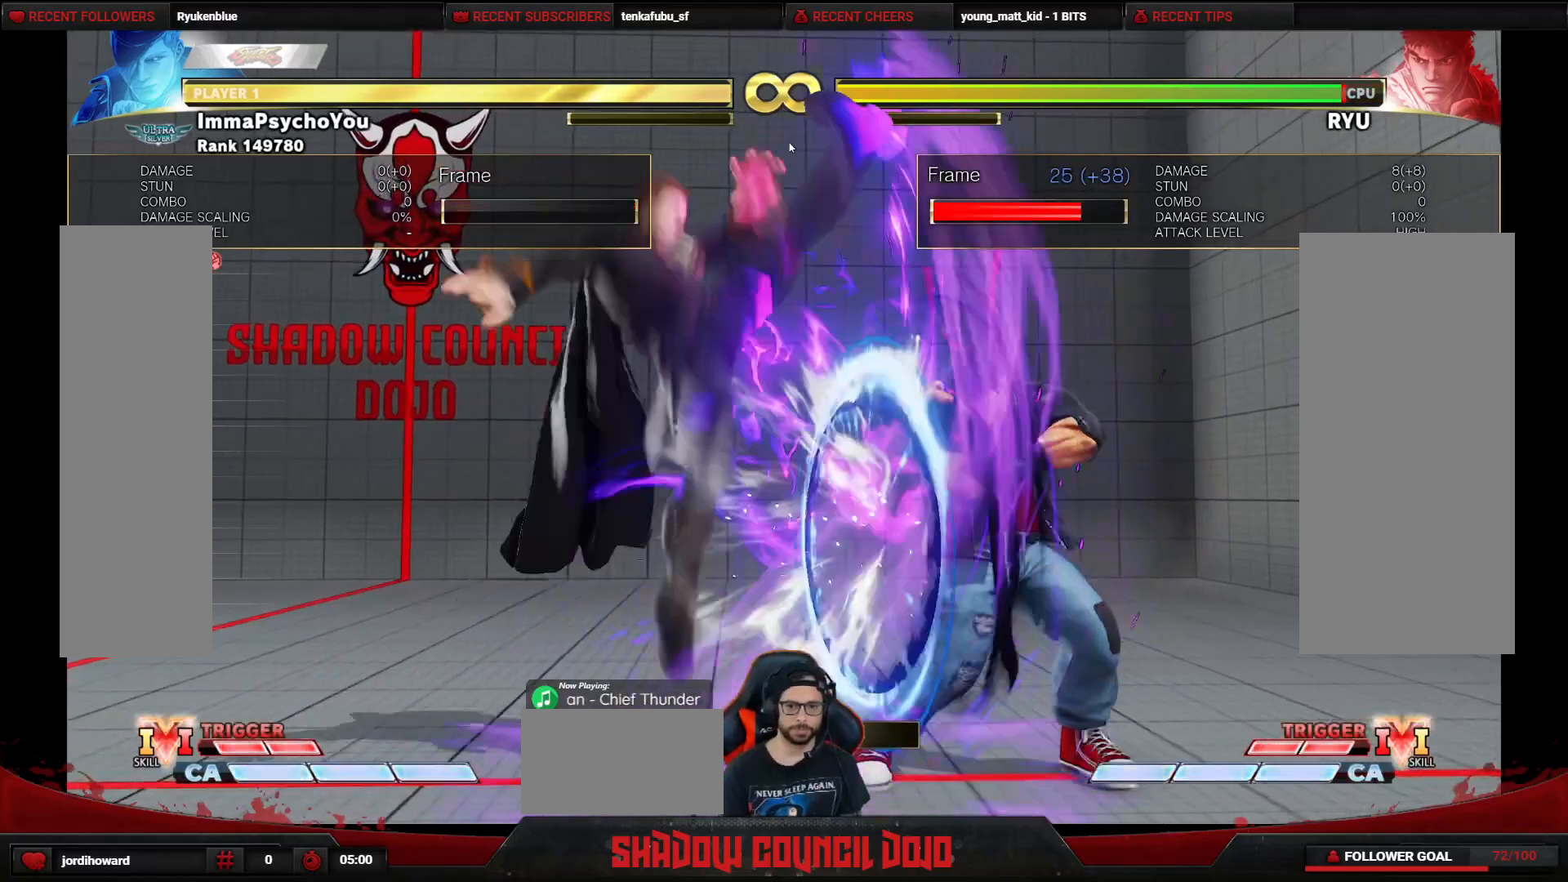
{"buttons": [], "events": [[283, "DPAD_DOWN", "up"], [300, "DPAD_LEFT", "up"]]}
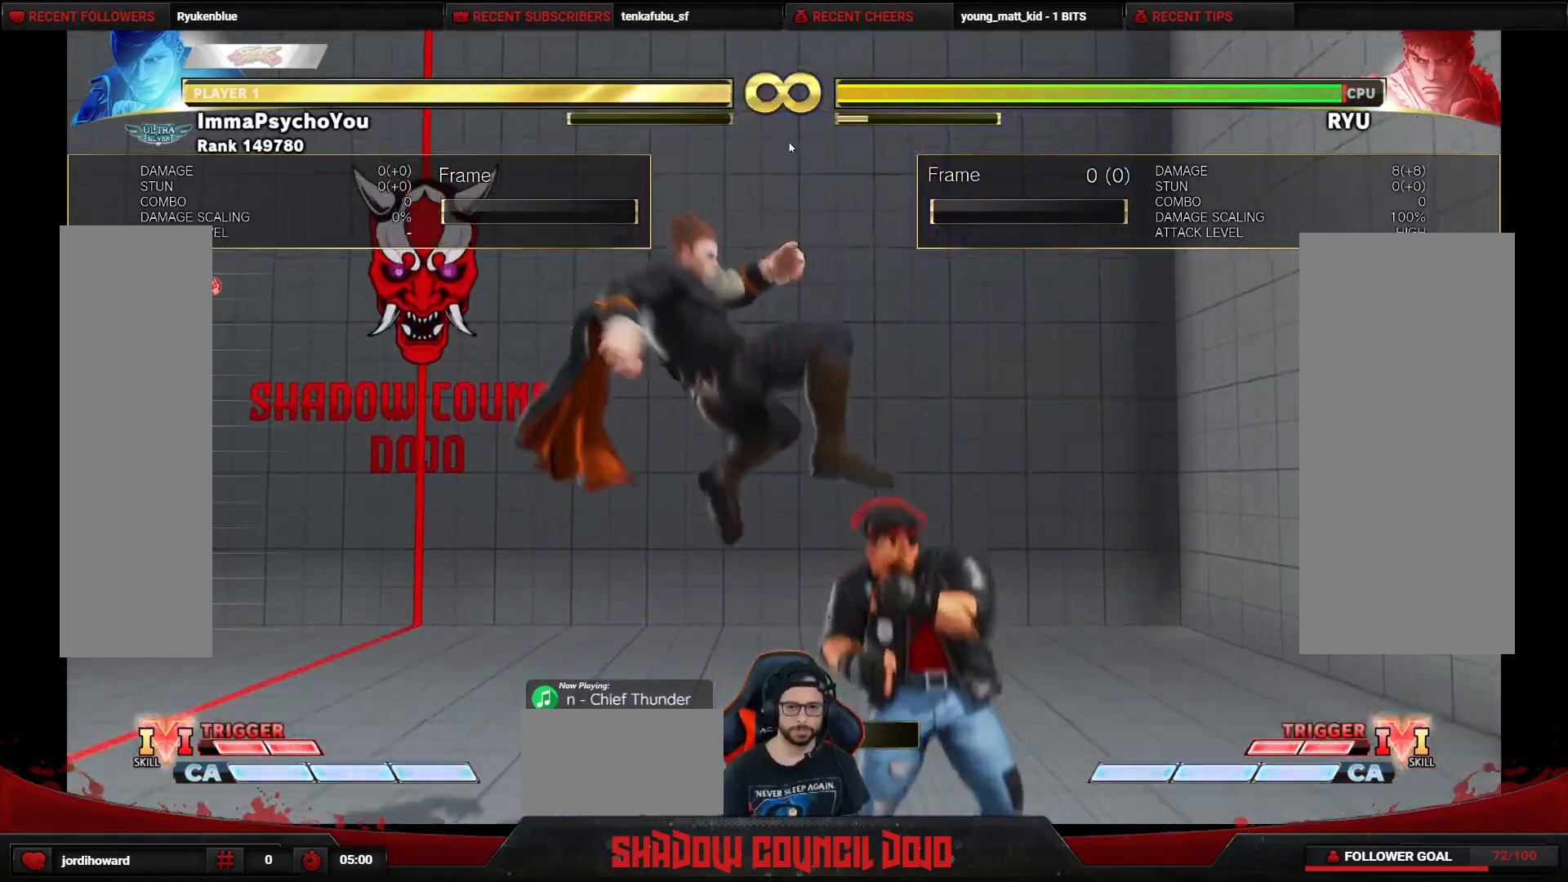
{"buttons": ["DPAD_RIGHT"], "events": [[233, "DPAD_RIGHT", "down"], [300, "DPAD_RIGHT", "up"], [367, "DPAD_RIGHT", "down"]]}
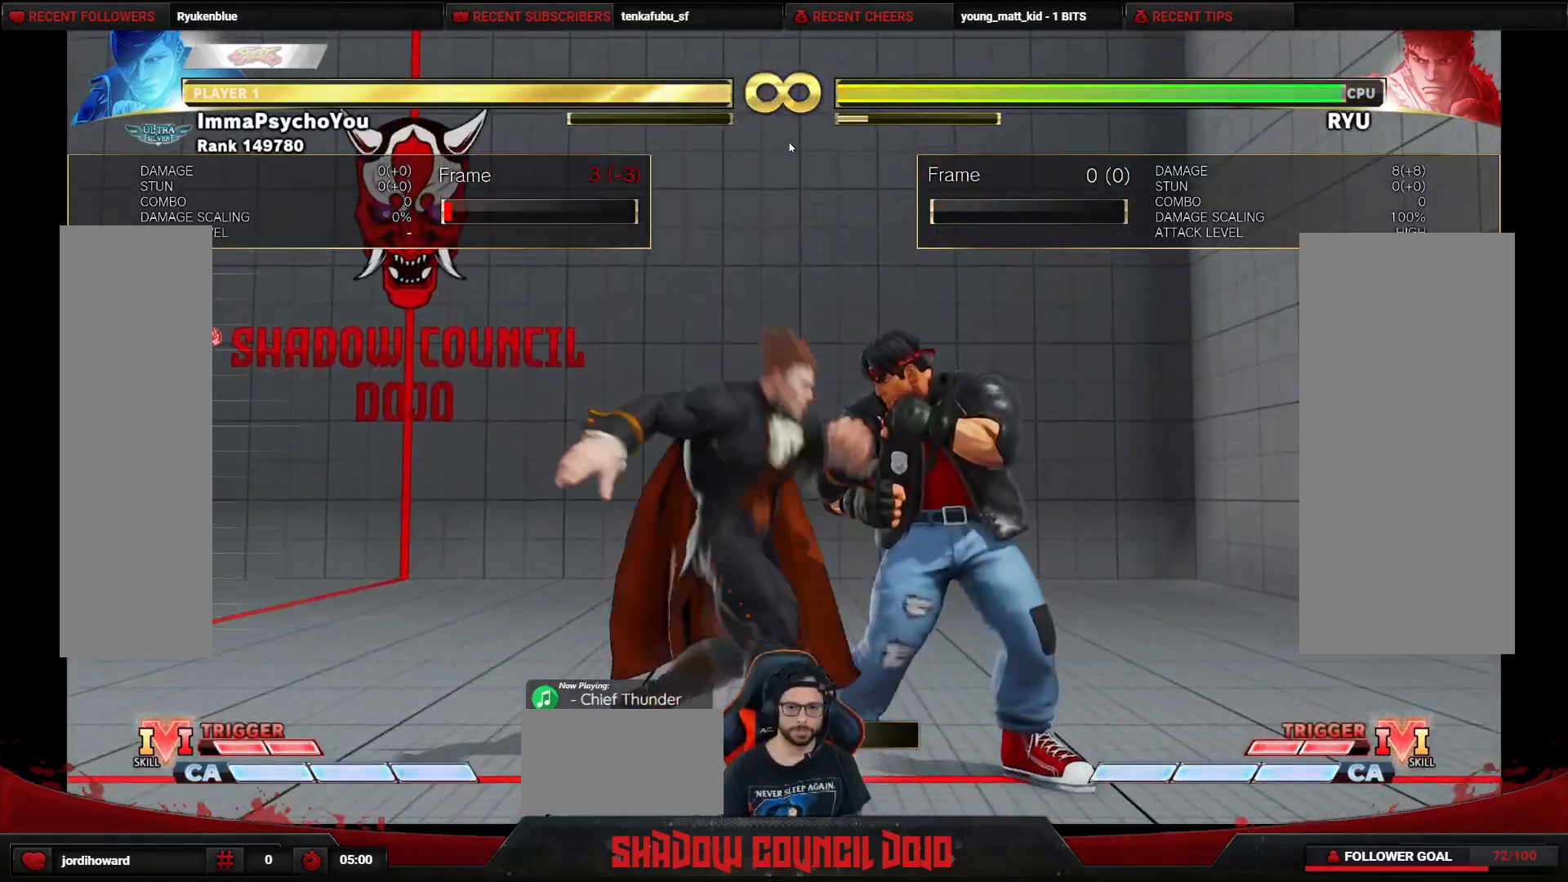
{"buttons": ["DPAD_DOWN", "DPAD_LEFT"], "events": [[350, "TRIANGLE", "down"], [417, "DPAD_RIGHT", "up"], [483, "DPAD_DOWN", "down"], [483, "DPAD_LEFT", "down"], [500, "TRIANGLE", "up"]]}
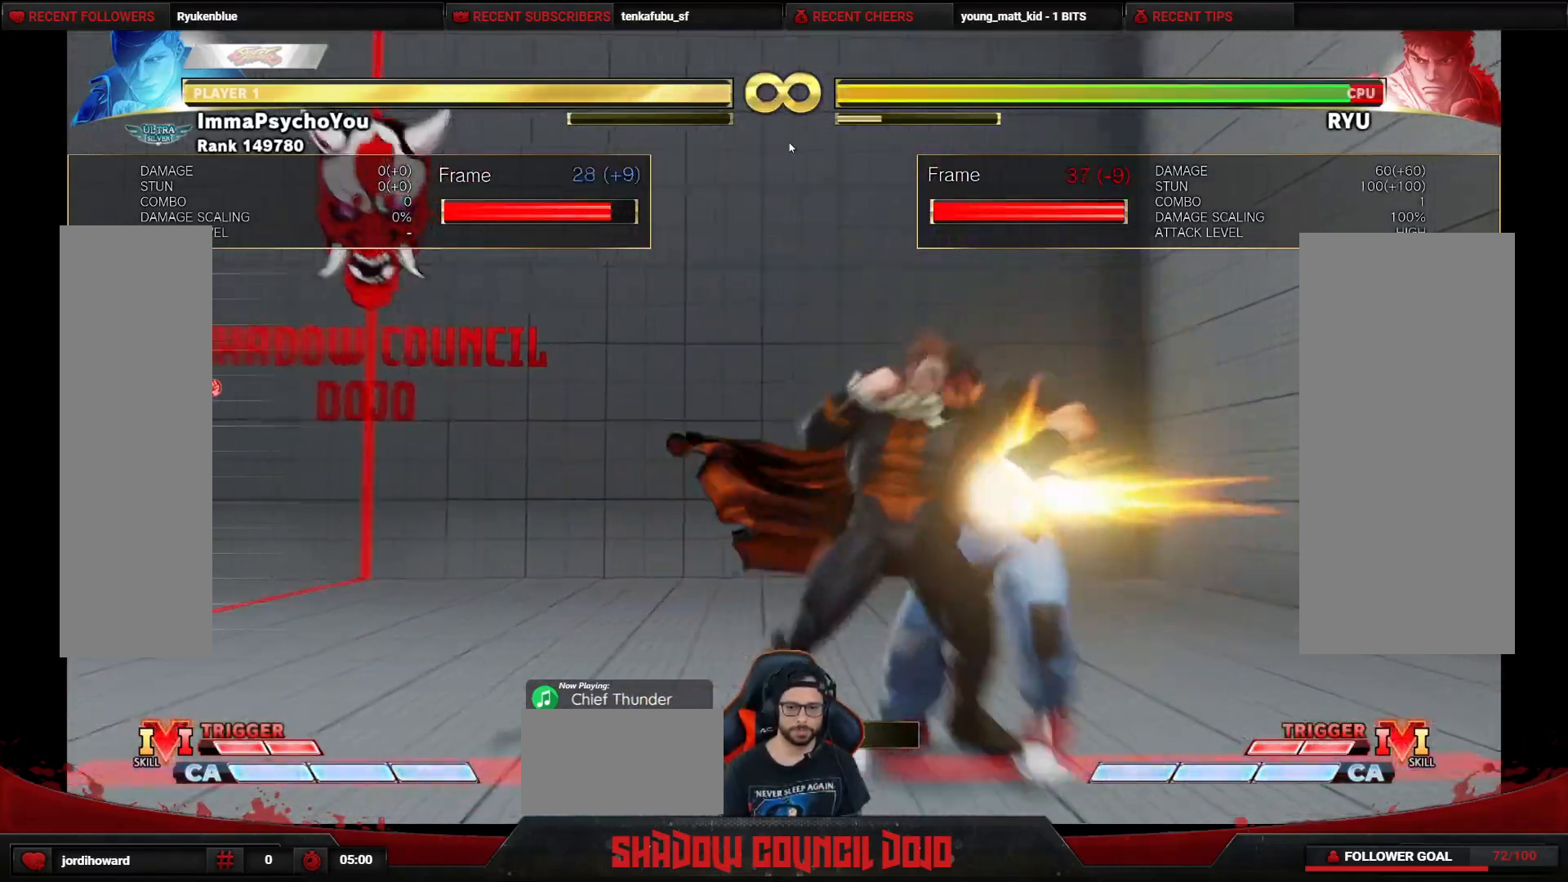
{"buttons": ["CIRCLE", "DPAD_DOWN", "DPAD_LEFT"], "events": [[417, "CIRCLE", "down"]]}